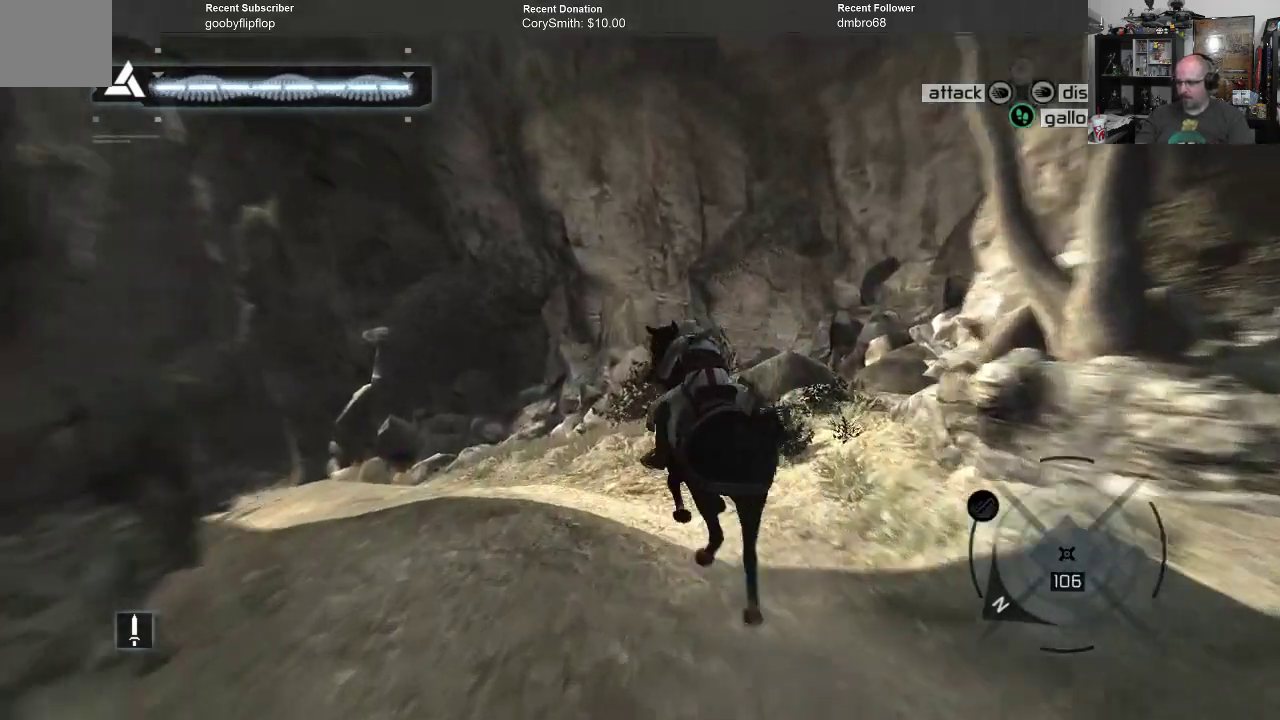
Gameplay with a controller (Xbox layout); each line is a JSON object with the inputs held at the frame after it. "events" lists button and stick changes between this image and that frame as [ms after this image, input, new state], when the widget could be followed in between.
{"buttons": ["A", "R1"], "left_stick": "left", "right_stick": "center", "events": []}
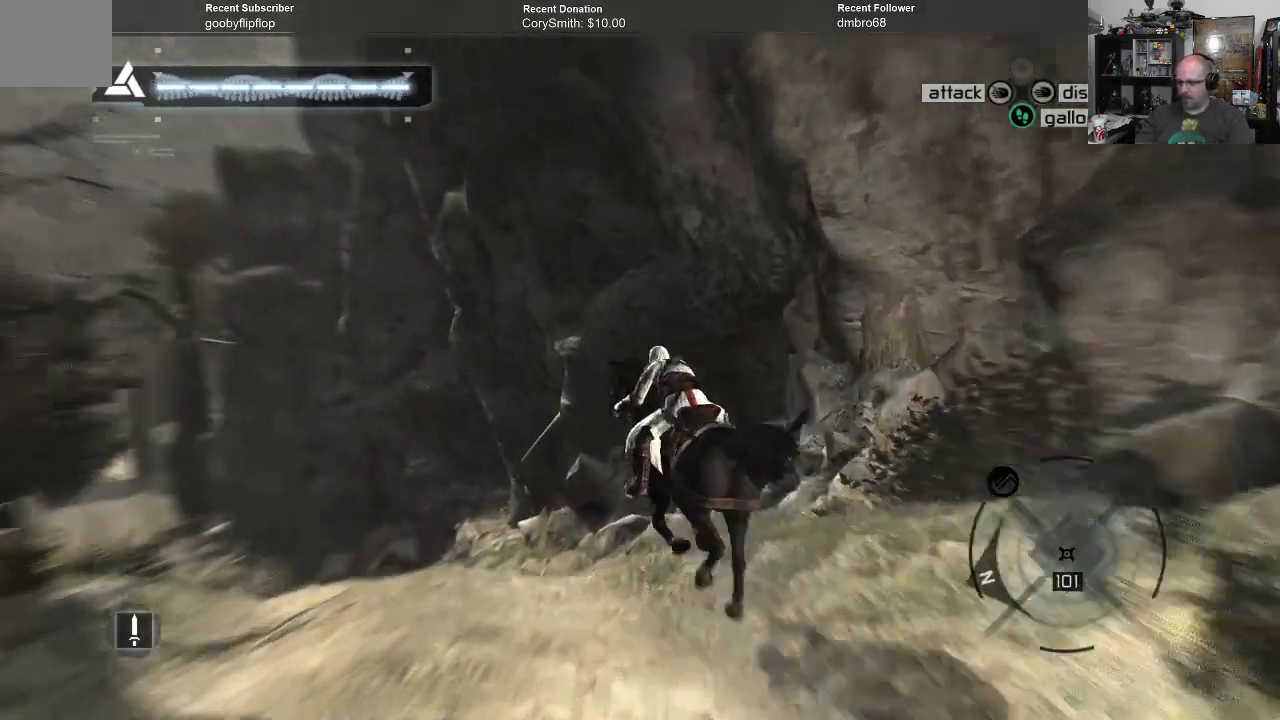
{"buttons": ["A", "R1"], "left_stick": "up", "right_stick": "center", "events": [[433, "left_stick", "up"]]}
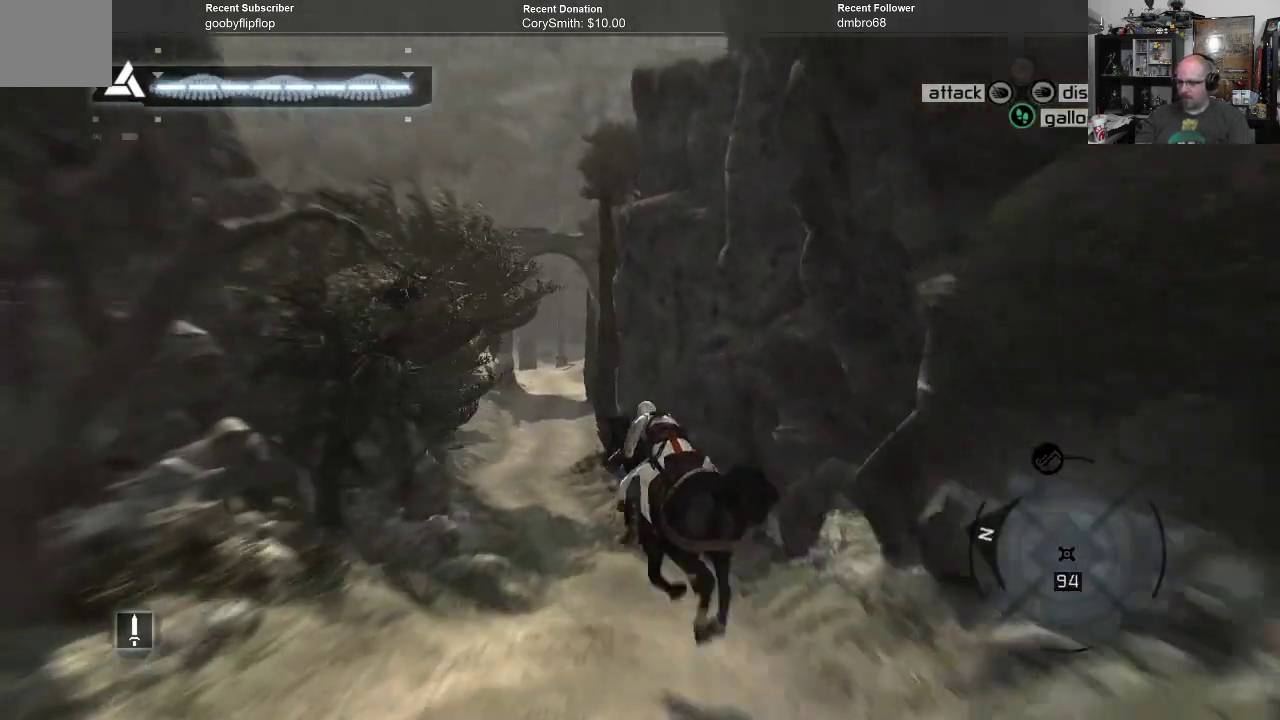
{"buttons": ["A", "R1"], "left_stick": "up-right", "right_stick": "center", "events": [[400, "left_stick", "up-right"]]}
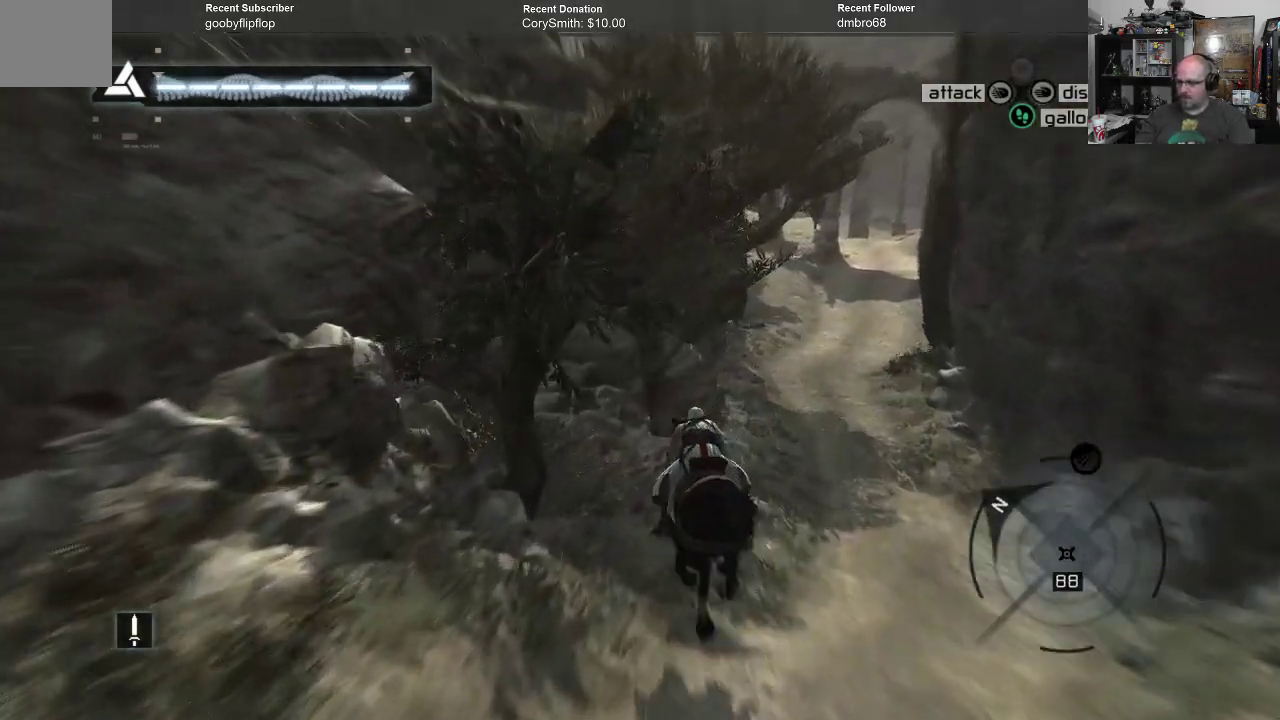
{"buttons": ["A", "R1"], "left_stick": "up-right", "right_stick": "center", "events": []}
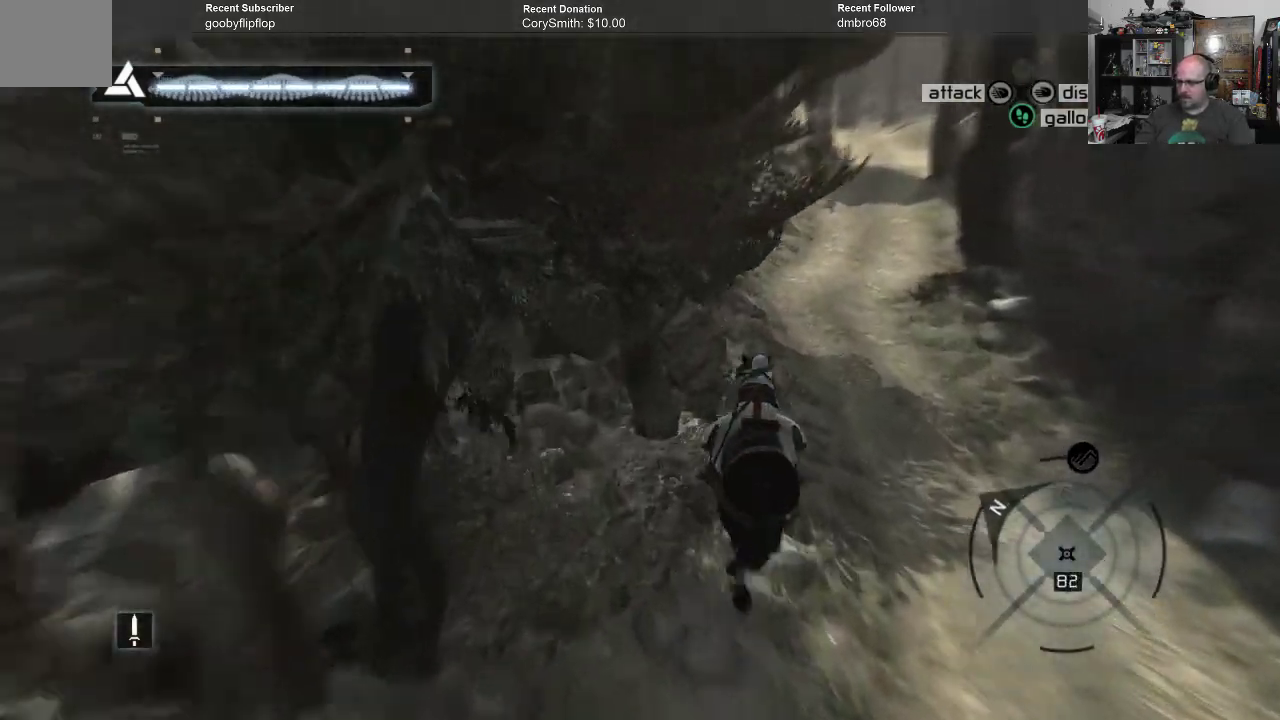
{"buttons": ["A", "R1"], "left_stick": "up", "right_stick": "center", "events": [[300, "left_stick", "up"]]}
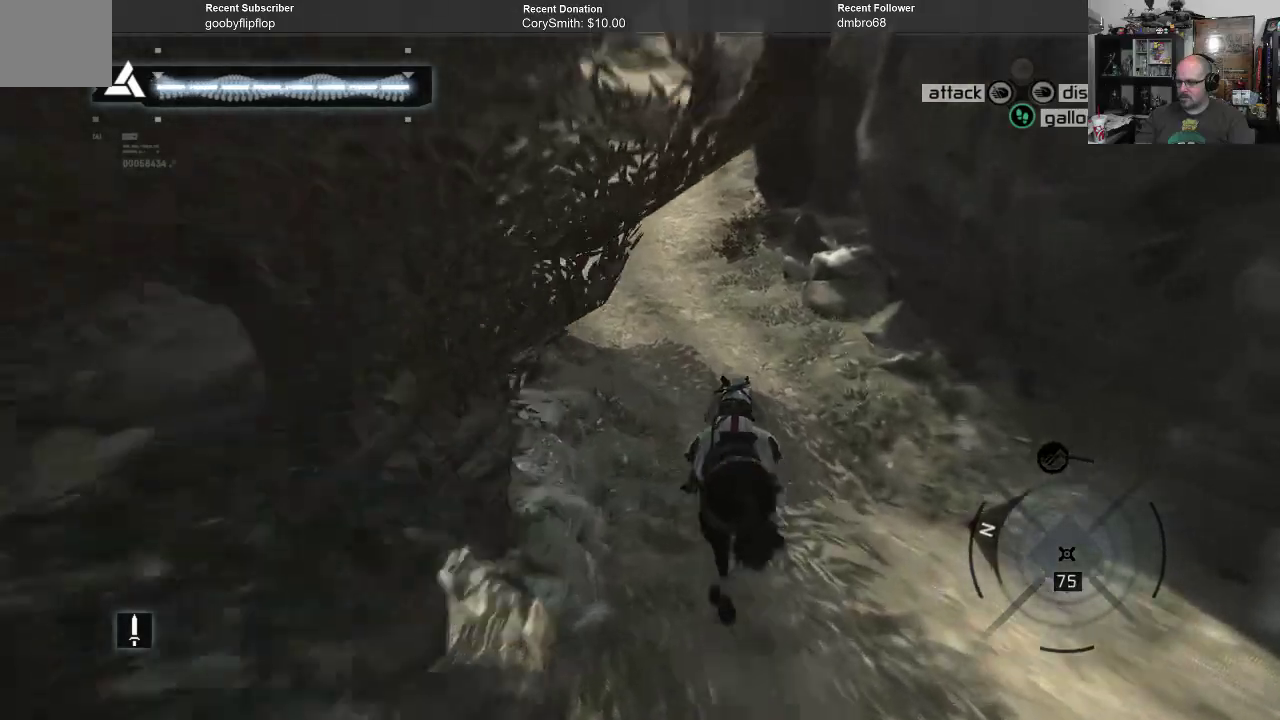
{"buttons": ["A", "R1"], "left_stick": "up-left", "right_stick": "center", "events": [[167, "left_stick", "up-left"]]}
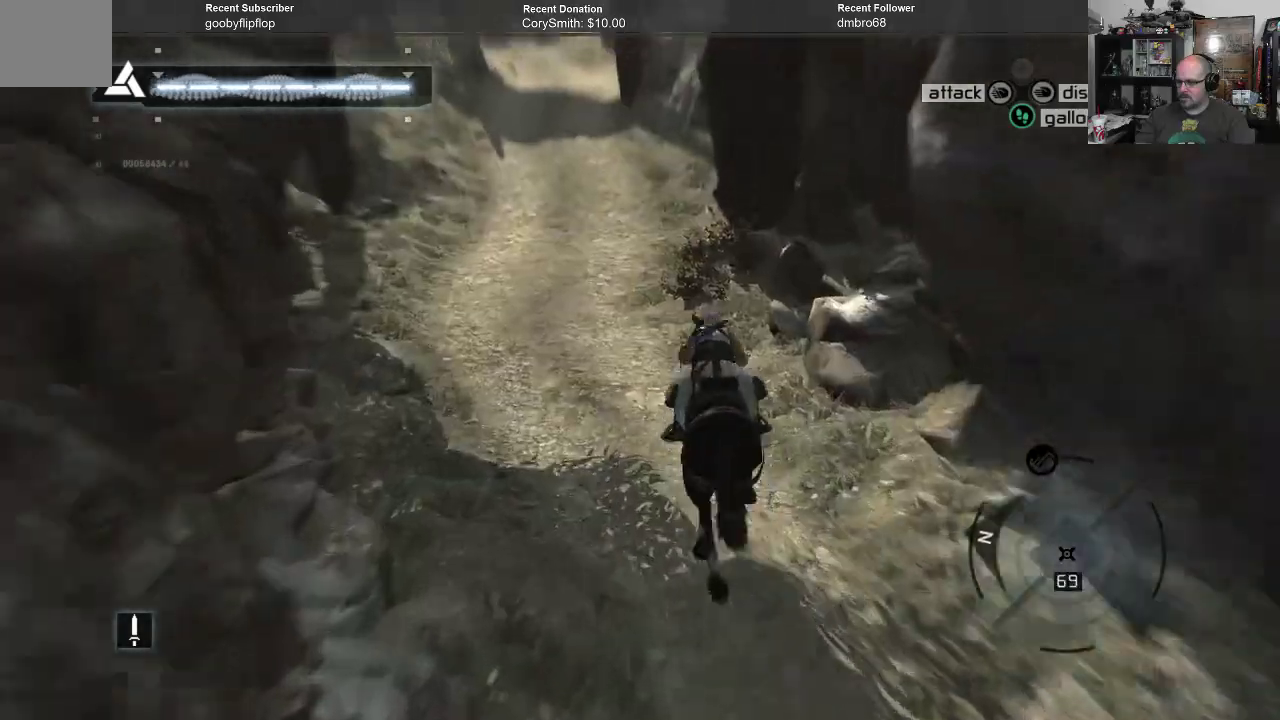
{"buttons": ["A", "R1"], "left_stick": "up", "right_stick": "center", "events": [[133, "left_stick", "up"]]}
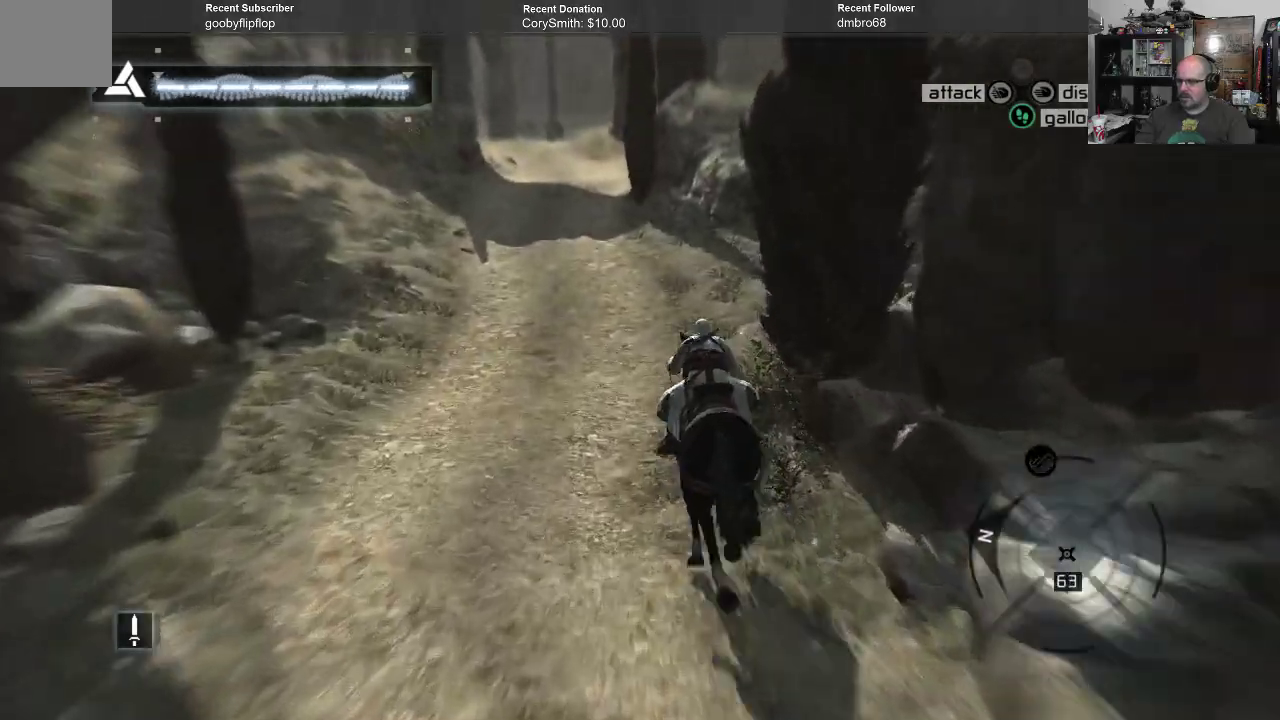
{"buttons": ["A", "R1"], "left_stick": "up", "right_stick": "center", "events": []}
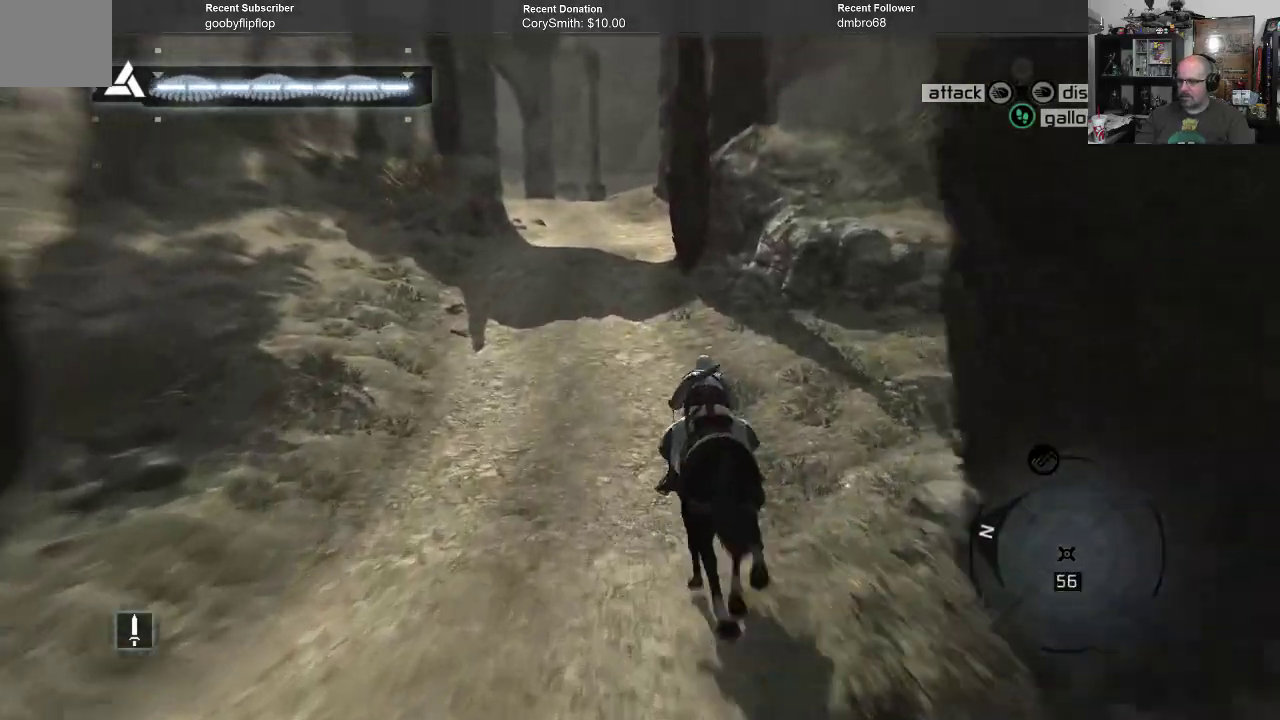
{"buttons": ["A", "R1"], "left_stick": "up", "right_stick": "center", "events": []}
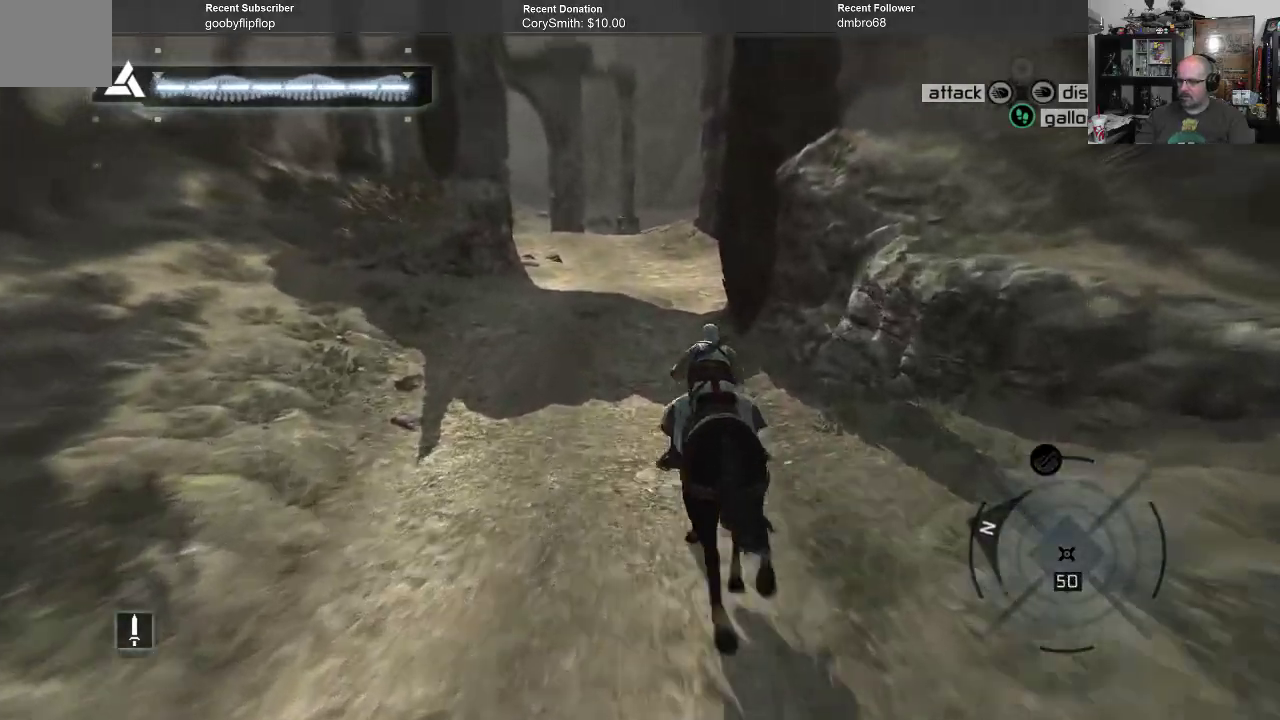
{"buttons": ["A", "R1"], "left_stick": "up", "right_stick": "center", "events": []}
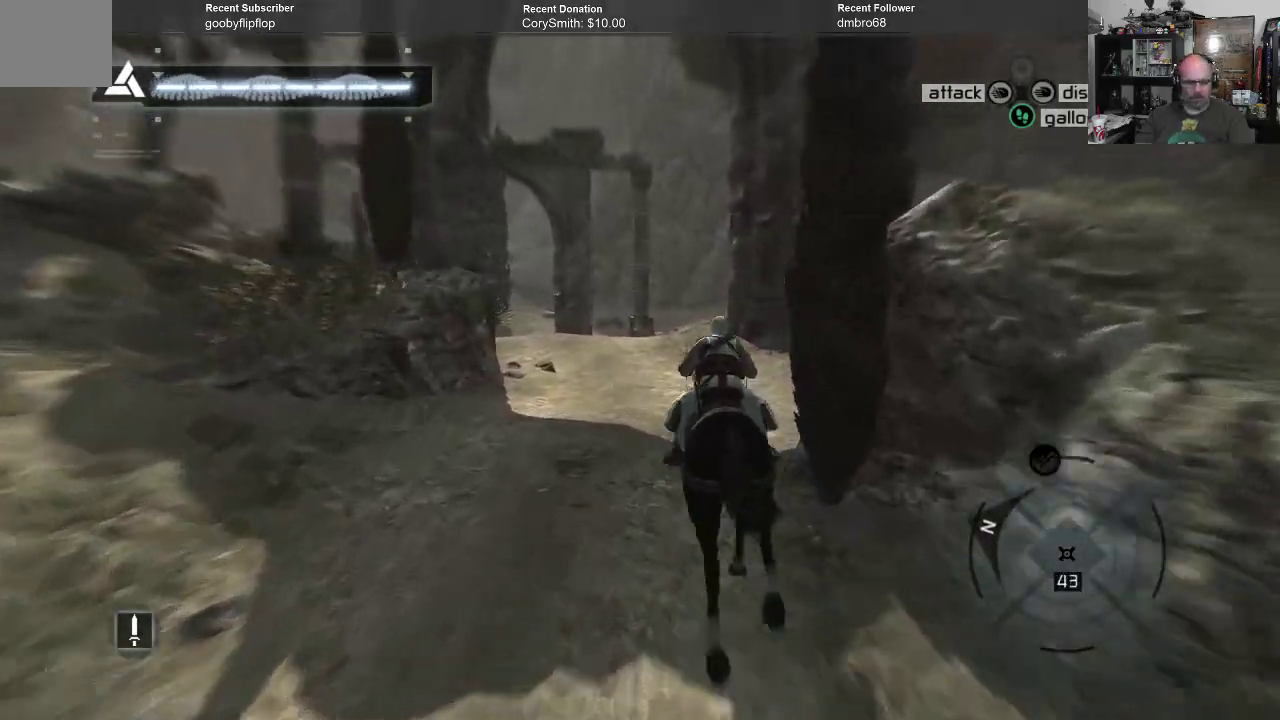
{"buttons": ["A", "R1"], "left_stick": "up", "right_stick": "center", "events": []}
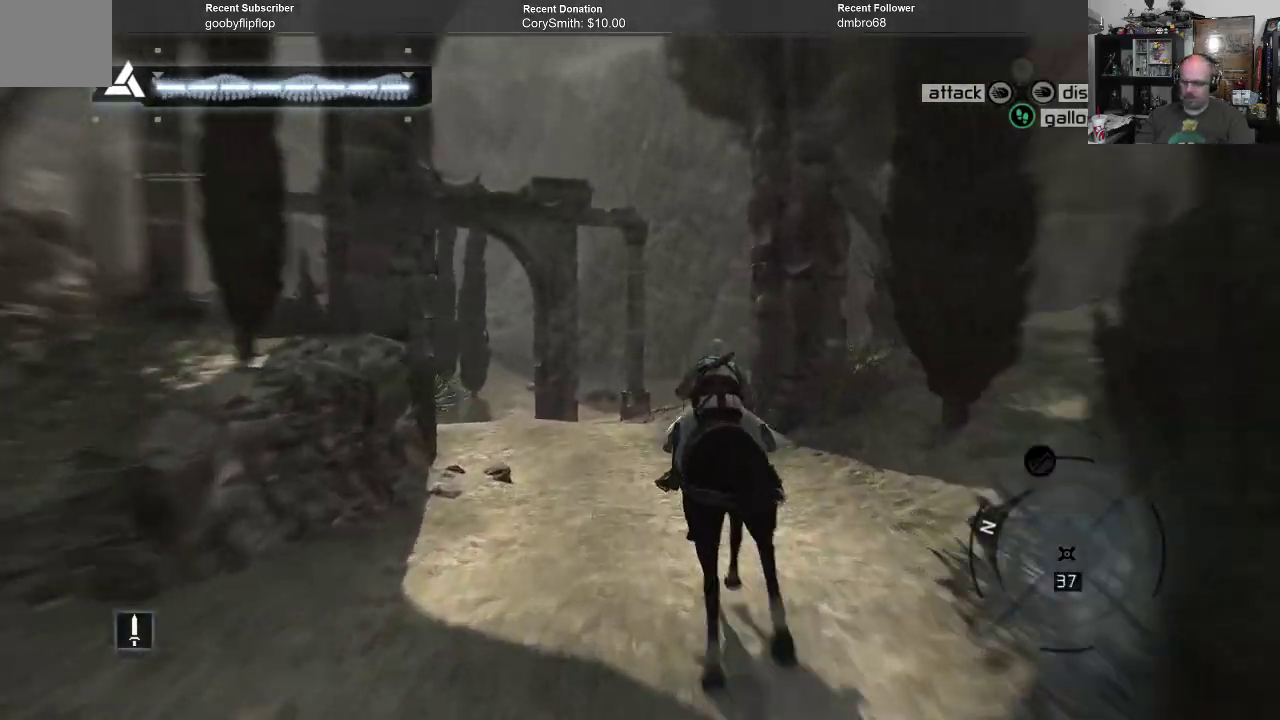
{"buttons": ["A", "R1"], "left_stick": "up-left", "right_stick": "center", "events": [[433, "left_stick", "up-left"]]}
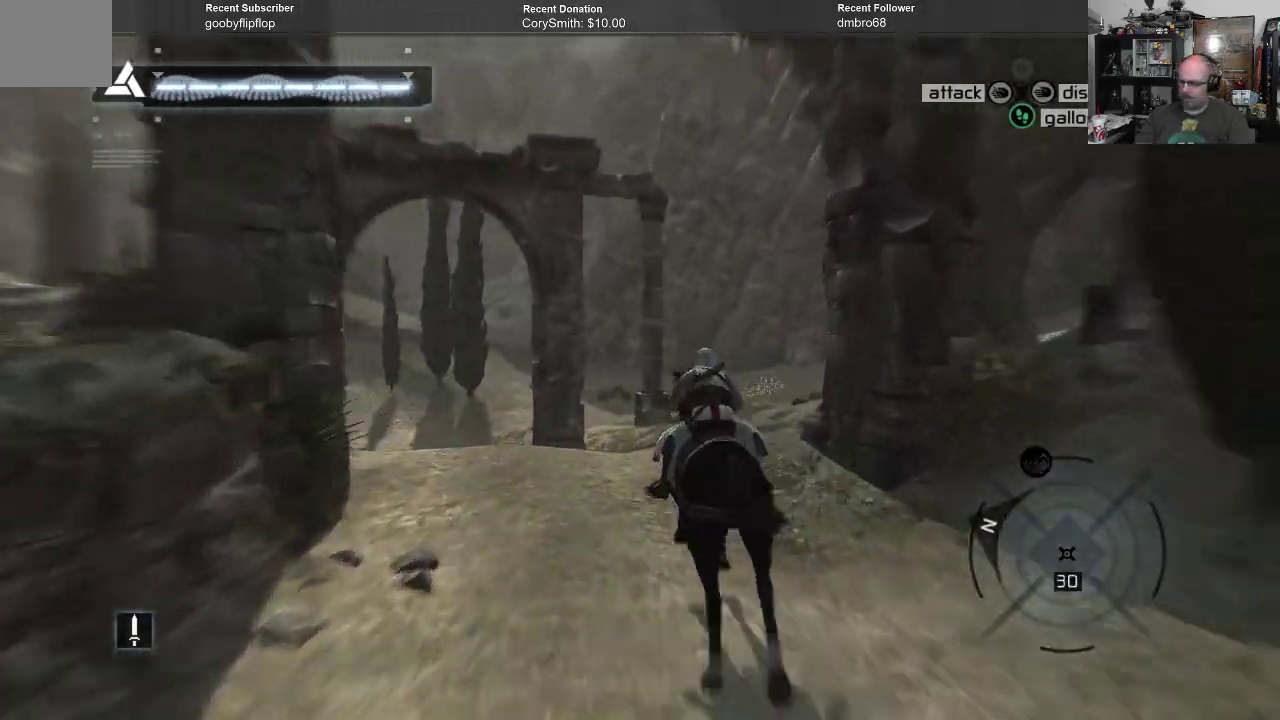
{"buttons": ["A", "R1"], "left_stick": "up-left", "right_stick": "center", "events": []}
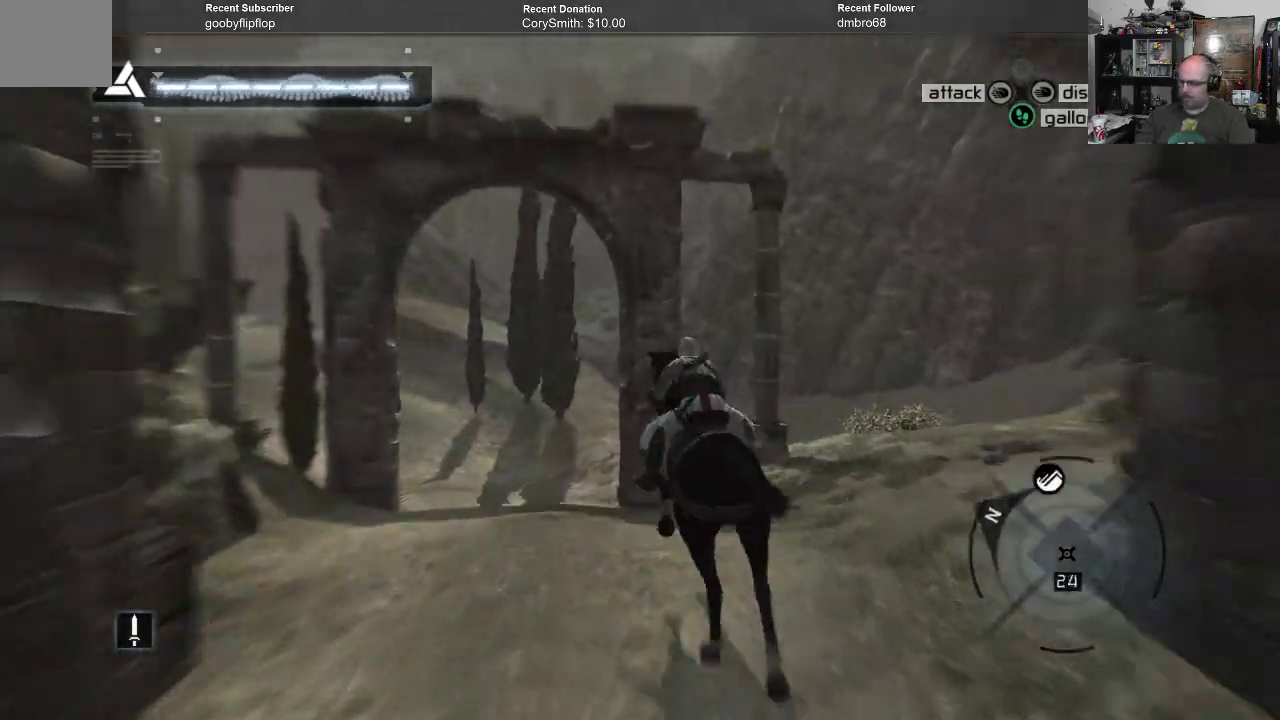
{"buttons": ["A", "R1"], "left_stick": "up", "right_stick": "center", "events": [[167, "left_stick", "up"]]}
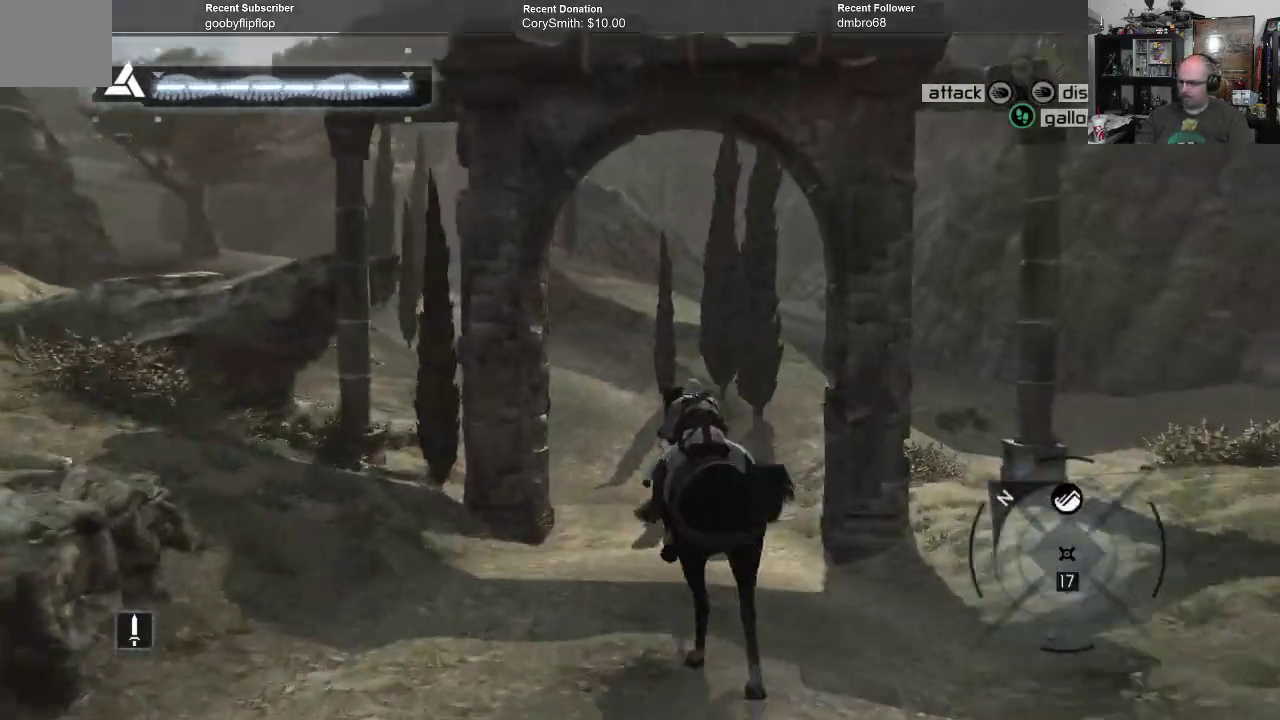
{"buttons": ["A", "R1"], "left_stick": "up-right", "right_stick": "center", "events": [[333, "left_stick", "up-right"]]}
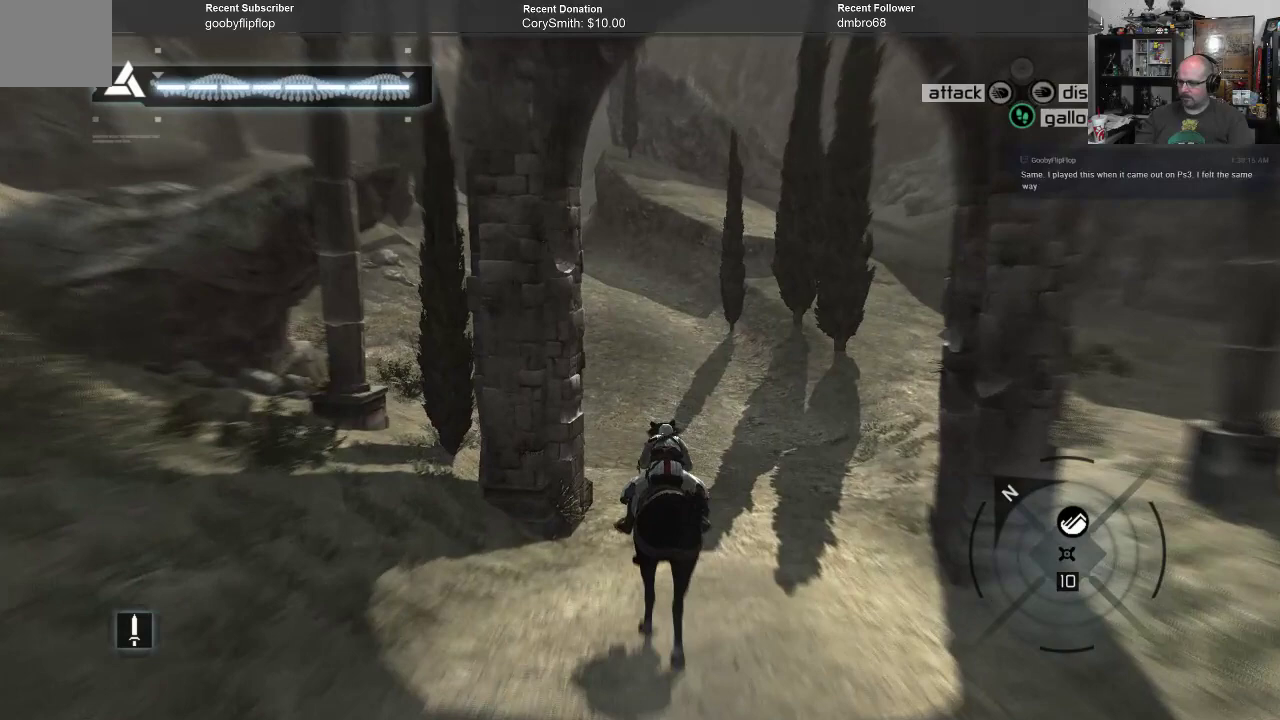
{"buttons": ["A", "R1"], "left_stick": "up-left", "right_stick": "center", "events": [[100, "left_stick", "up"], [367, "left_stick", "up-left"]]}
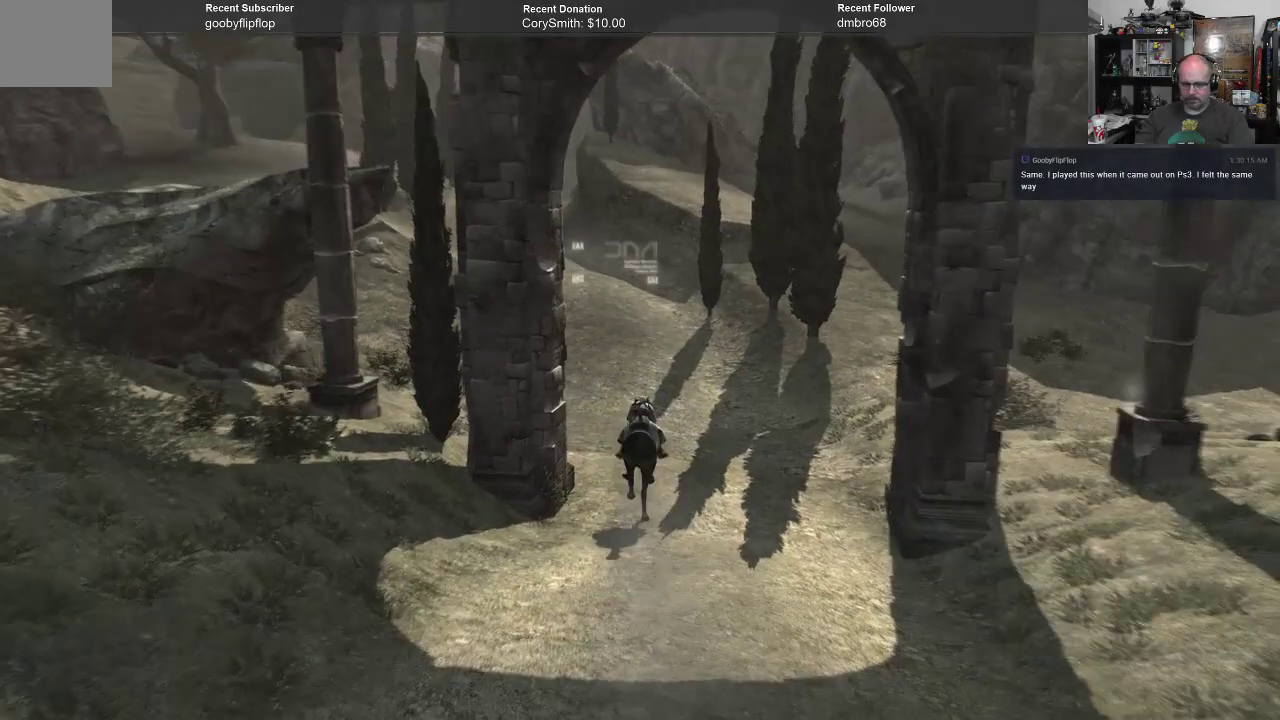
{"buttons": [], "left_stick": "center", "right_stick": "center", "events": [[167, "left_stick", "up"], [367, "A", "up"], [367, "R1", "up"], [433, "left_stick", "center"]]}
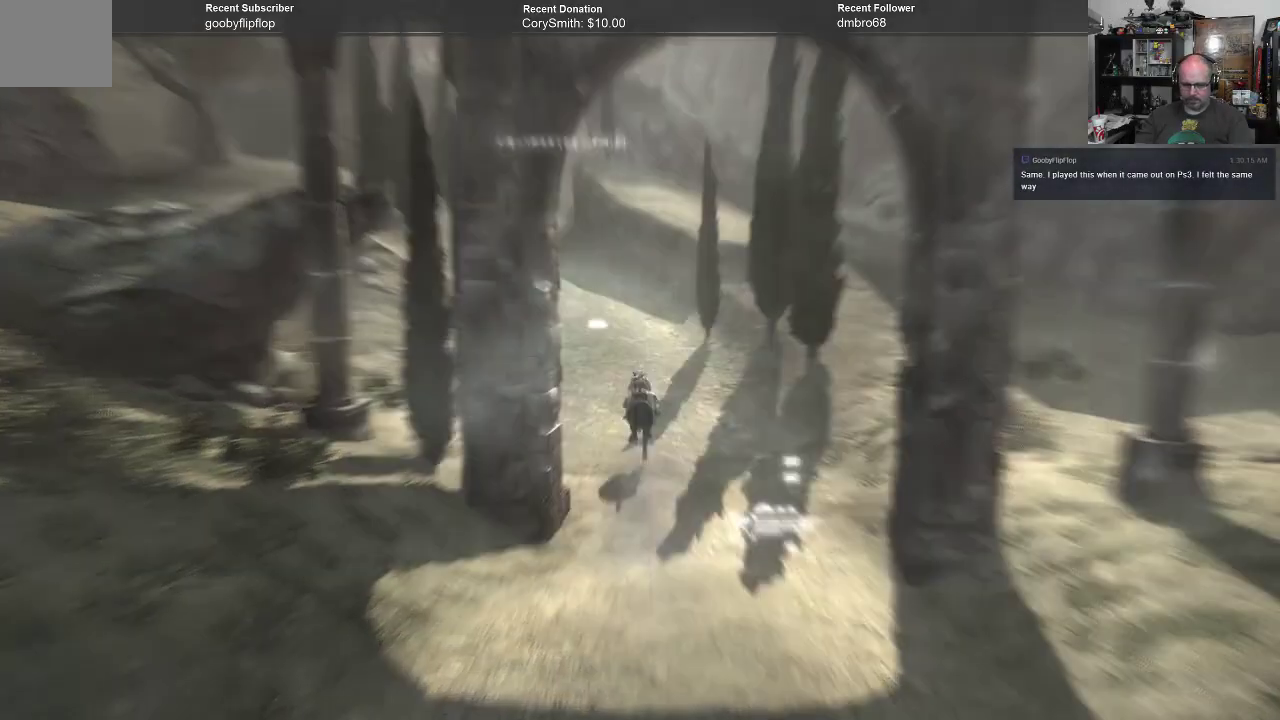
{"buttons": [], "left_stick": "center", "right_stick": "center", "events": []}
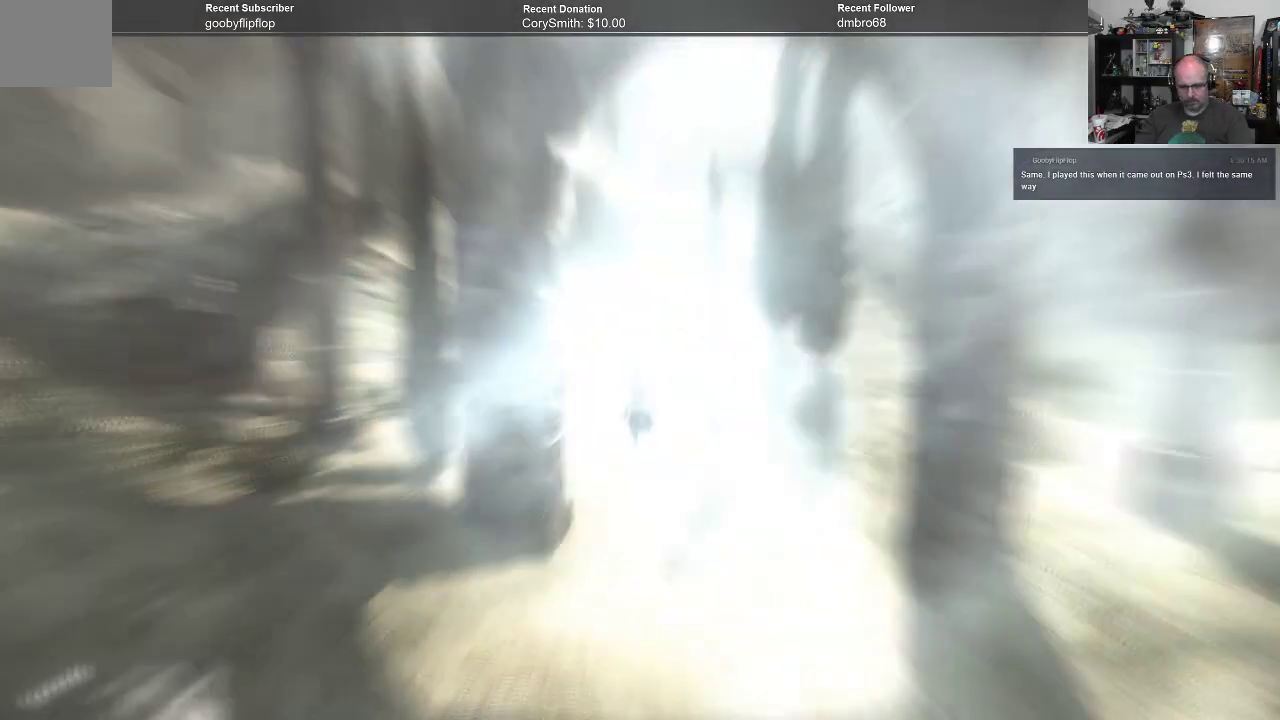
{"buttons": [], "left_stick": "center", "right_stick": "center", "events": []}
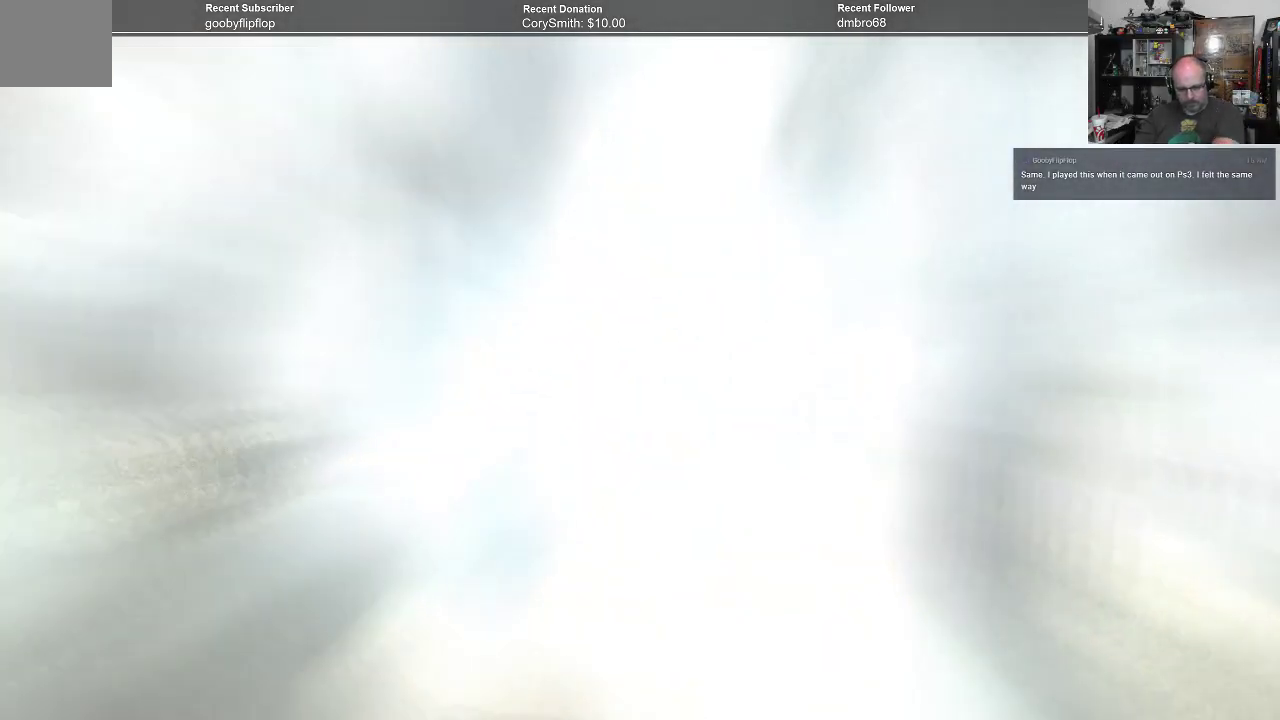
{"buttons": [], "left_stick": "center", "right_stick": "center", "events": []}
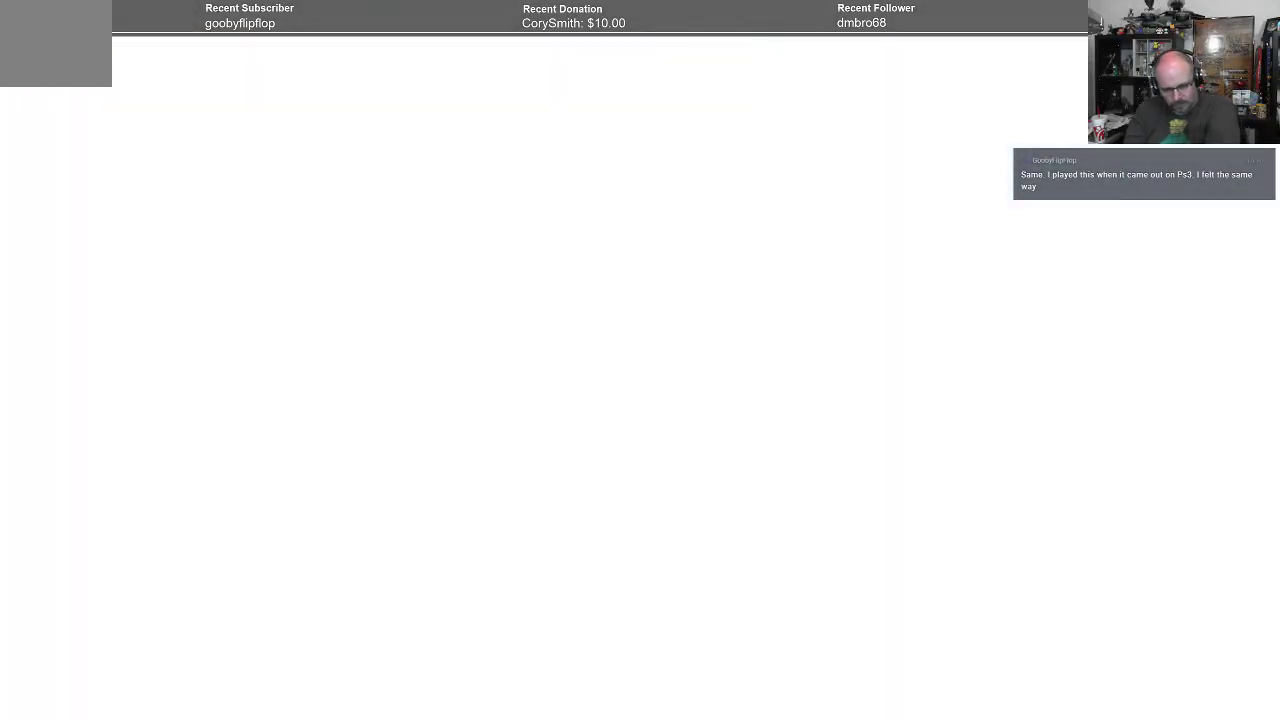
{"buttons": [], "left_stick": "center", "right_stick": "center", "events": []}
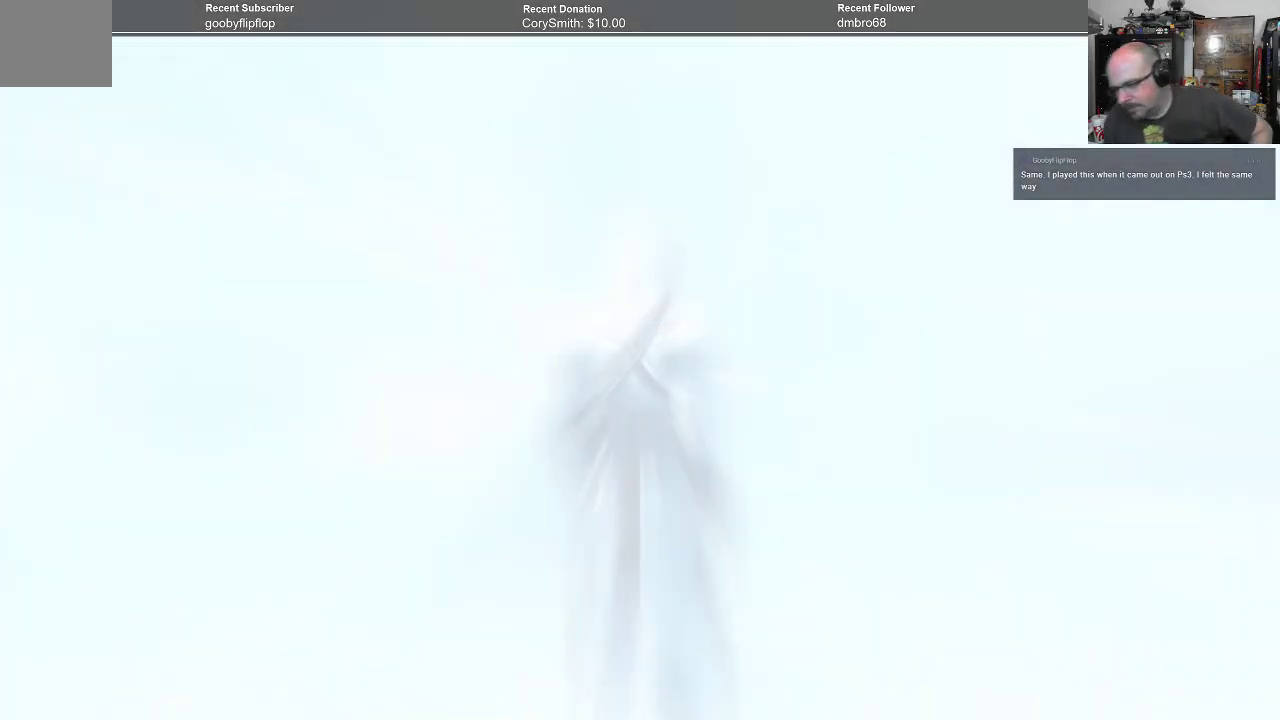
{"buttons": [], "left_stick": "center", "right_stick": "center", "events": []}
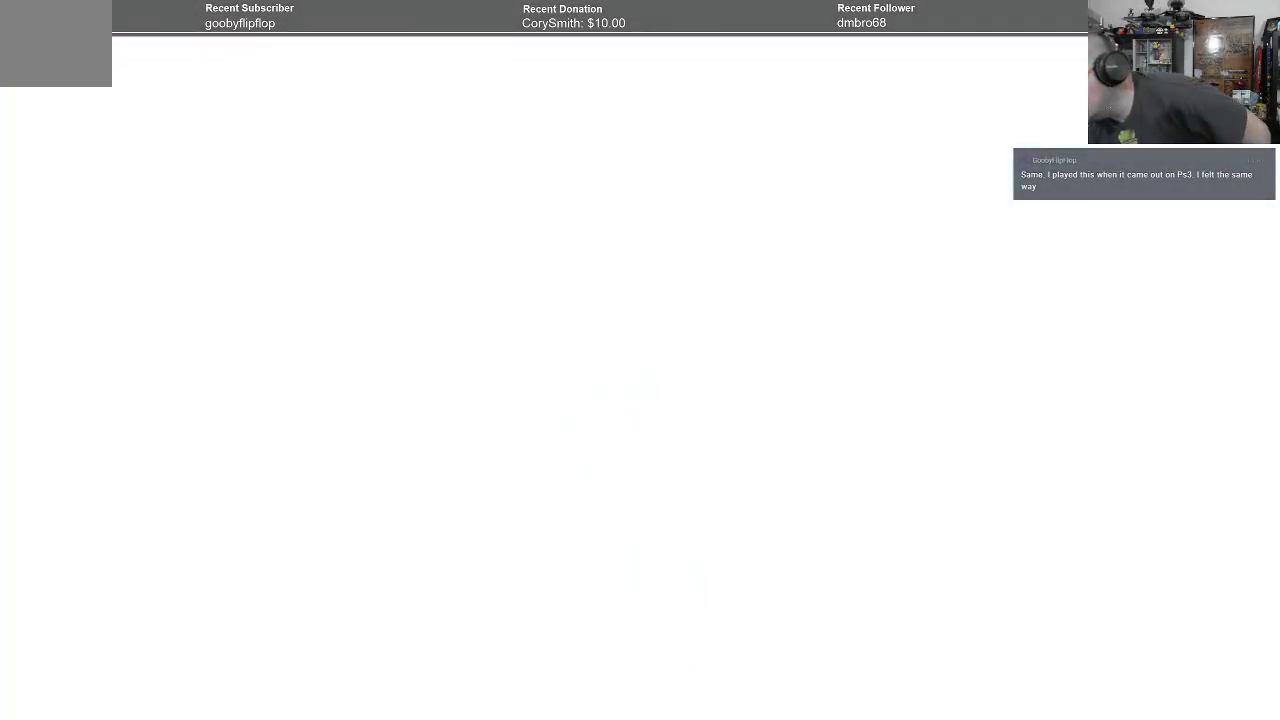
{"buttons": [], "left_stick": "center", "right_stick": "center", "events": []}
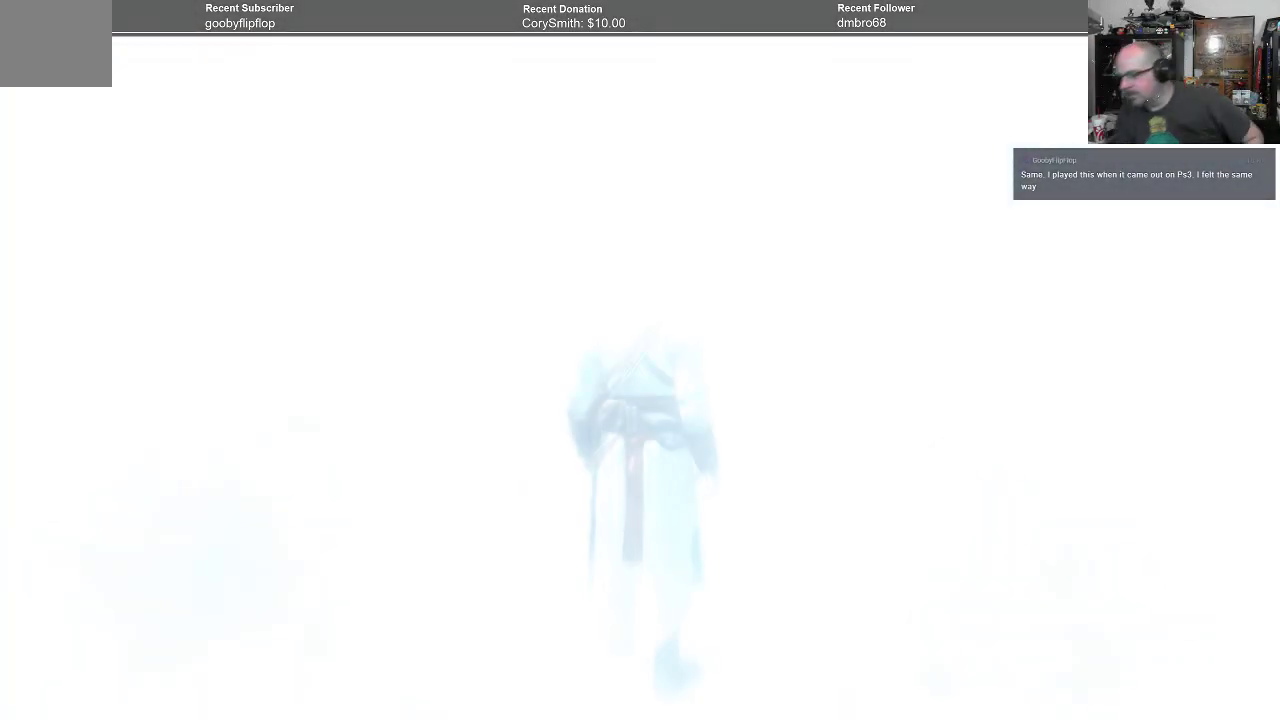
{"buttons": [], "left_stick": "center", "right_stick": "center", "events": []}
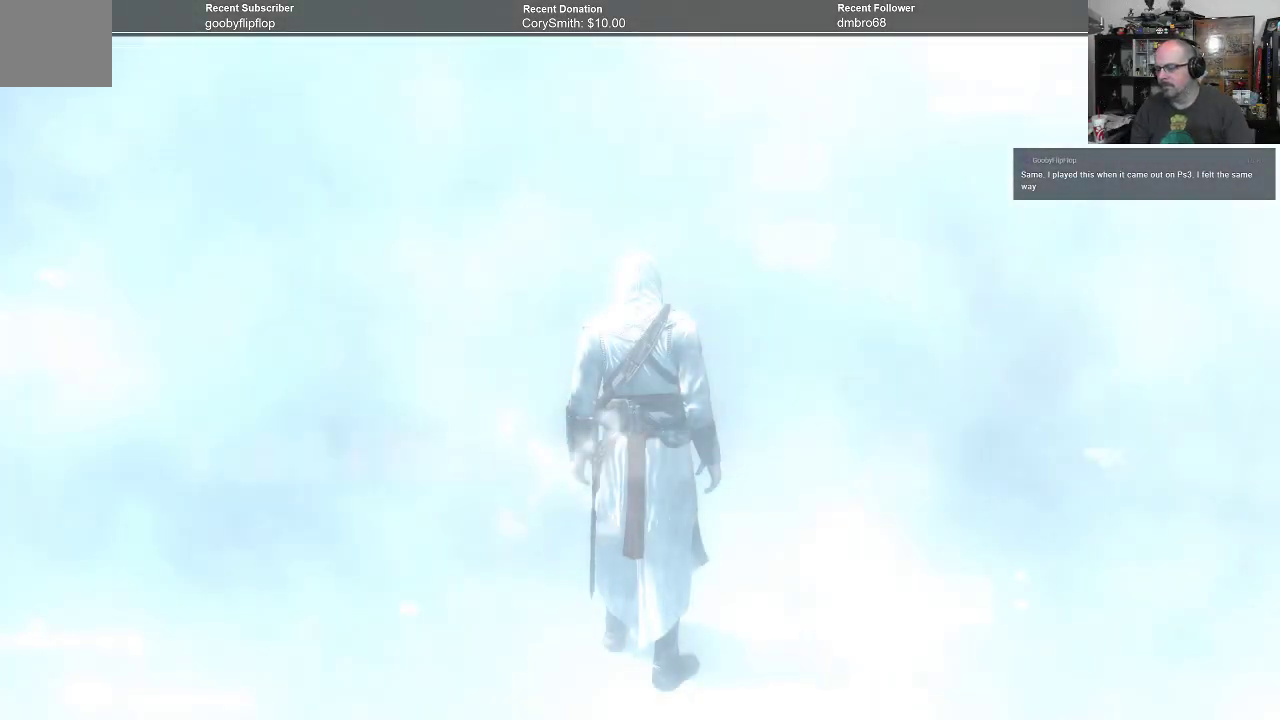
{"buttons": ["A", "R1"], "left_stick": "up", "right_stick": "center", "events": [[200, "R1", "down"], [233, "left_stick", "up"], [400, "A", "down"]]}
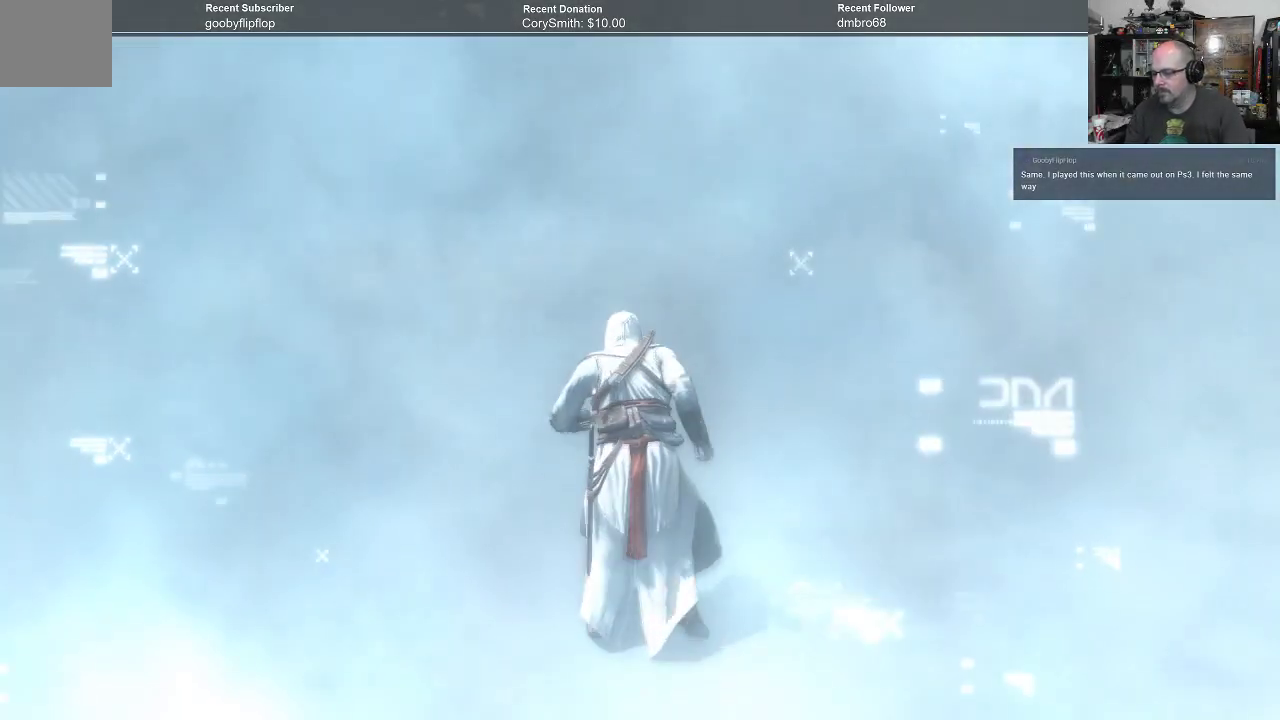
{"buttons": ["A", "R1"], "left_stick": "up", "right_stick": "center", "events": []}
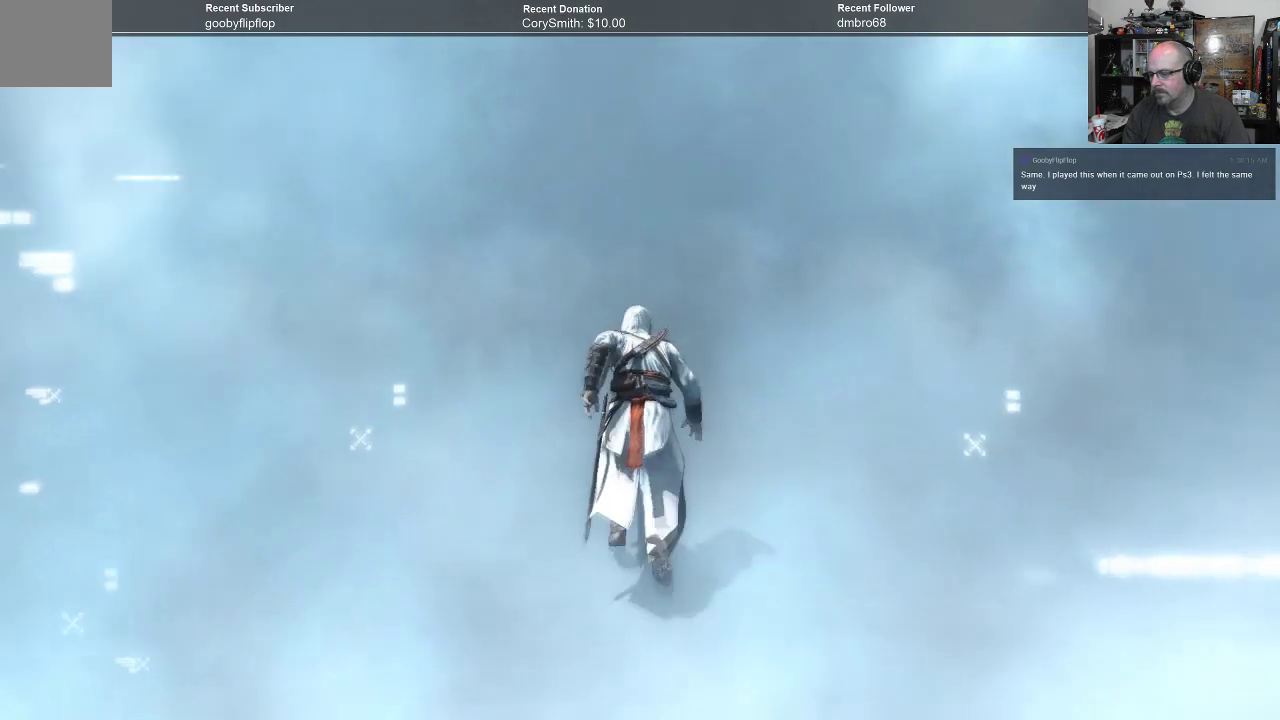
{"buttons": ["A", "R1"], "left_stick": "up", "right_stick": "center", "events": []}
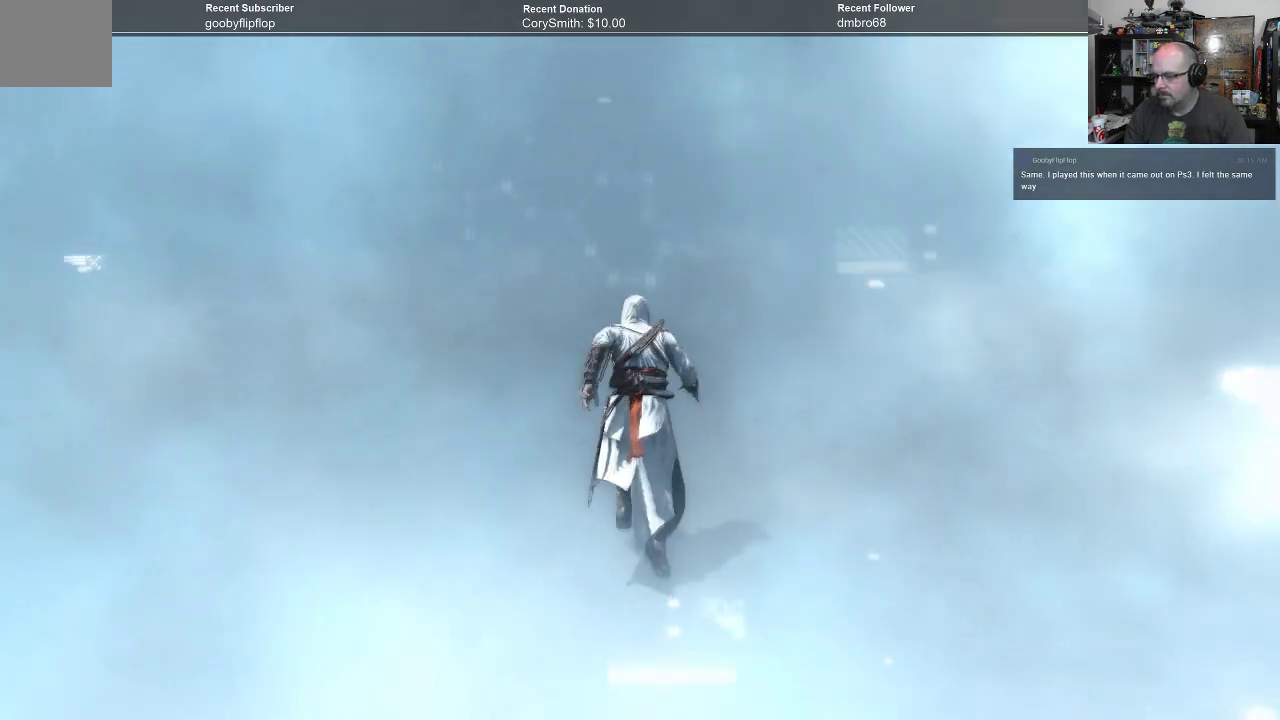
{"buttons": ["A", "R1"], "left_stick": "up", "right_stick": "center", "events": []}
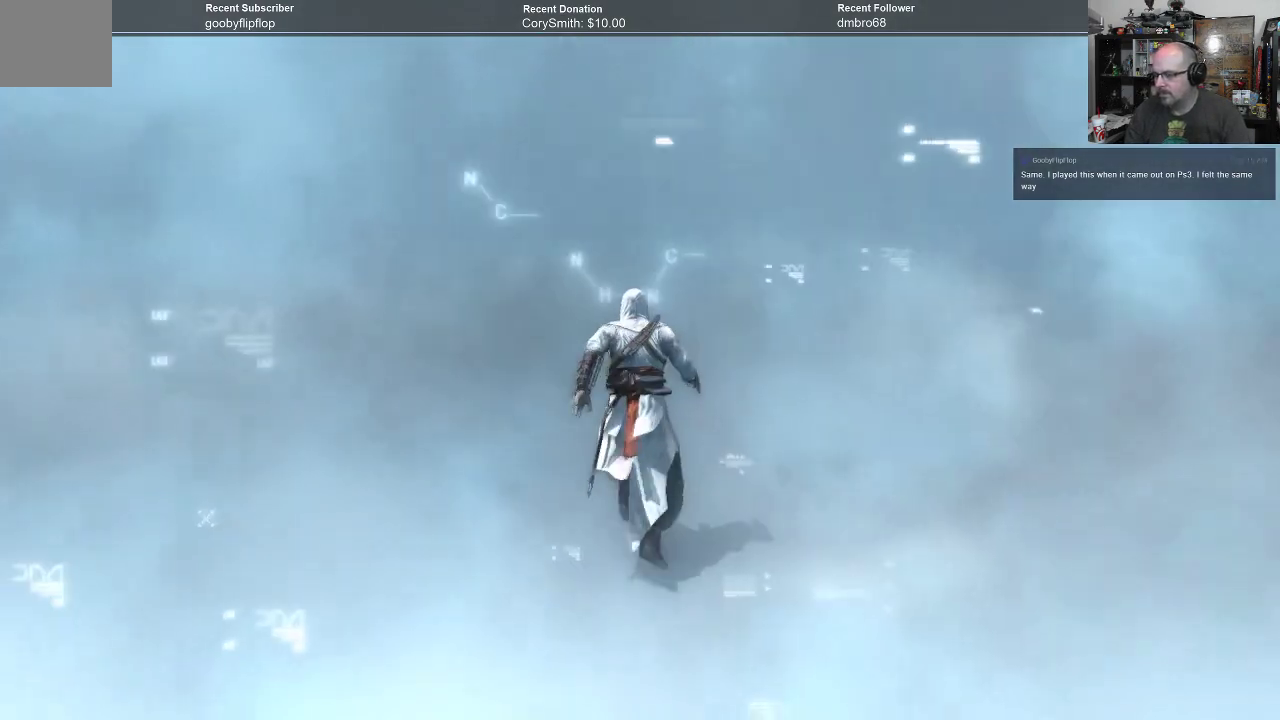
{"buttons": ["A", "R1"], "left_stick": "up", "right_stick": "center", "events": []}
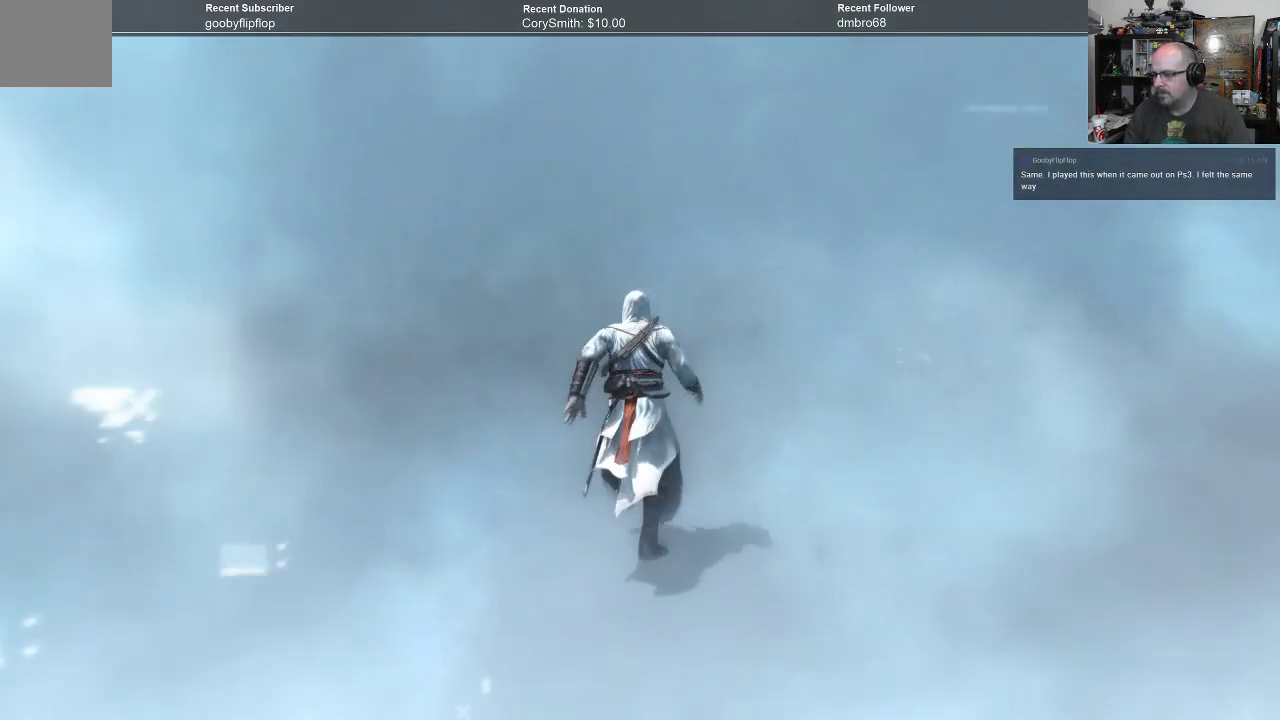
{"buttons": ["R1"], "left_stick": "up", "right_stick": "center", "events": [[267, "A", "up"], [333, "A", "down"], [467, "A", "up"]]}